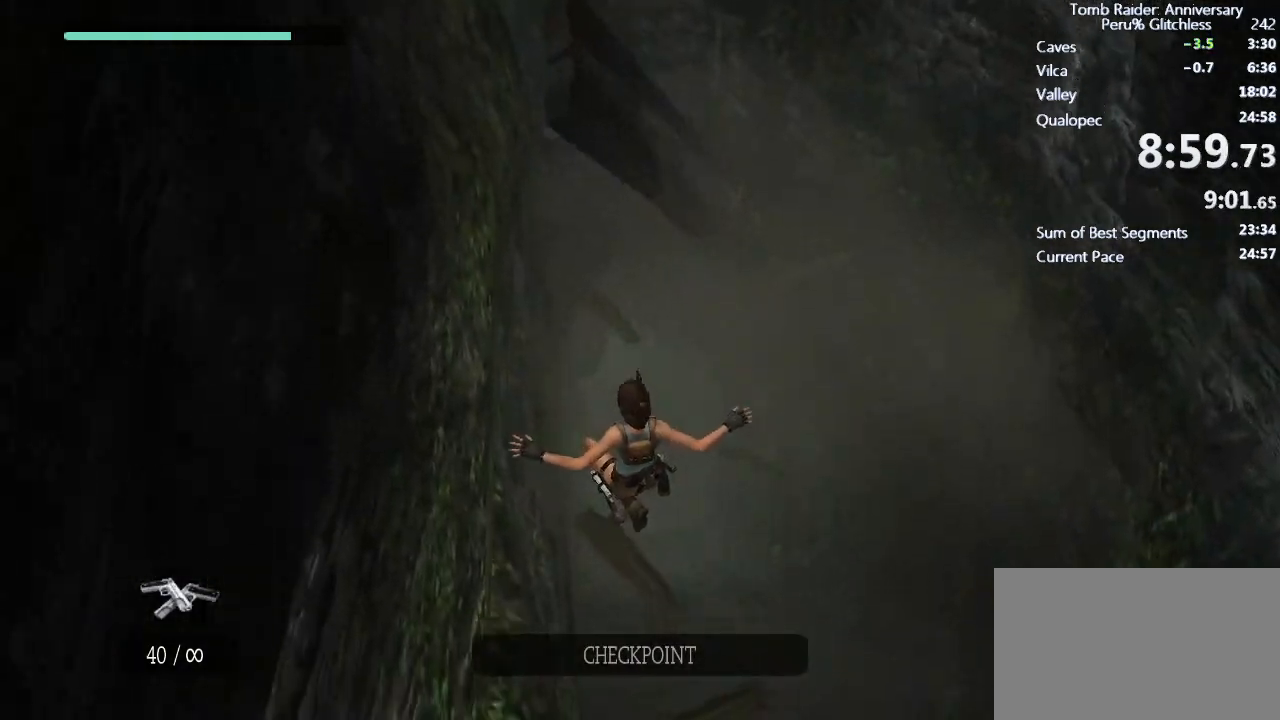
Gameplay with keyboard and mouse; each line is a JSON object with the keys and mouse buttons held at the frame after it. "events" lists presses ("down") and releases ("up") of "1", "2", "3", "4", "5", "a", "alt", "c", "caps_lock", "ctrl", "d", "e", "f", "g", "q", "r", "s", "shift", "space", "t", "tab", "v", "w", "x", "z", "mouse_left", "mouse_wheel" and "mouse_right" between this image and that frame as [ms after this image, input, new state], when the widget could be followed in between. "mouse_left", "mouse_wheel", "mouse_right" = the "left", "wheel", "right" buttons of the "mouse" list. No other keys are recorded. "wheel" means that the mouse wheel is clicked or scrolled. Not read: mouse_move.
{"keys": ["w"], "mouse": [], "events": []}
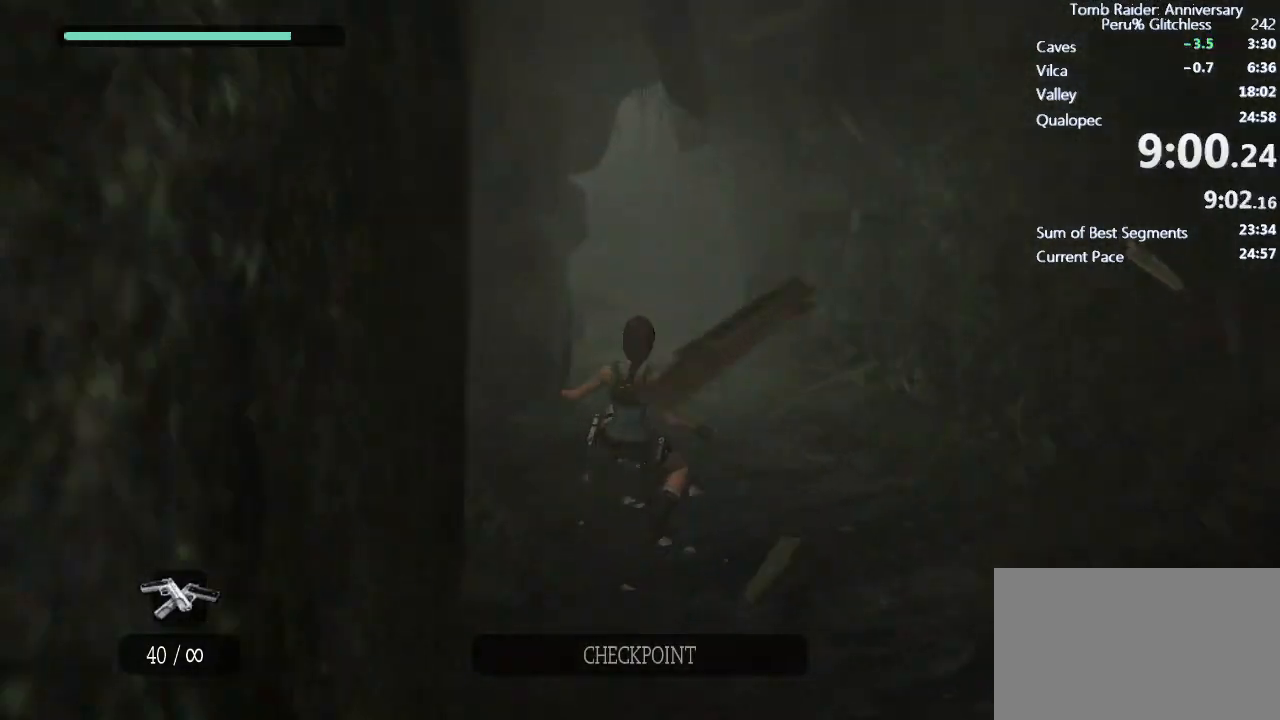
{"keys": ["w"], "mouse": [], "events": []}
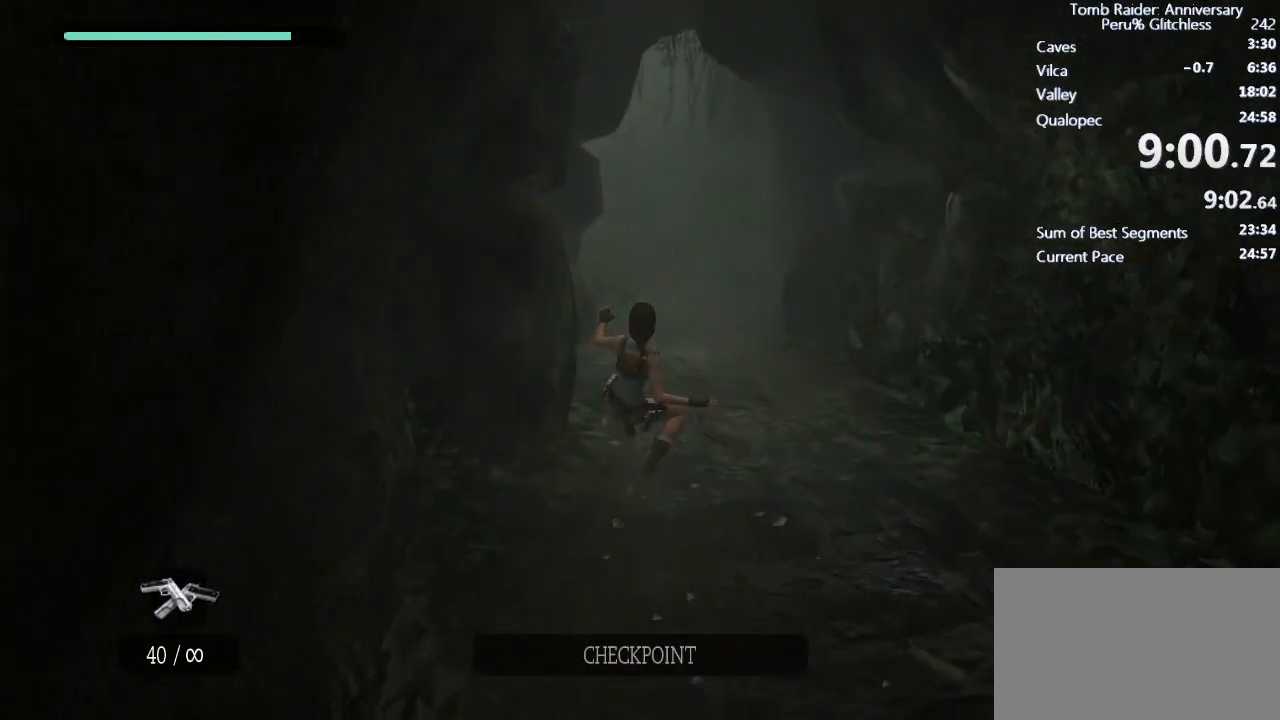
{"keys": ["space", "w"], "mouse": [], "events": [[283, "space", "down"]]}
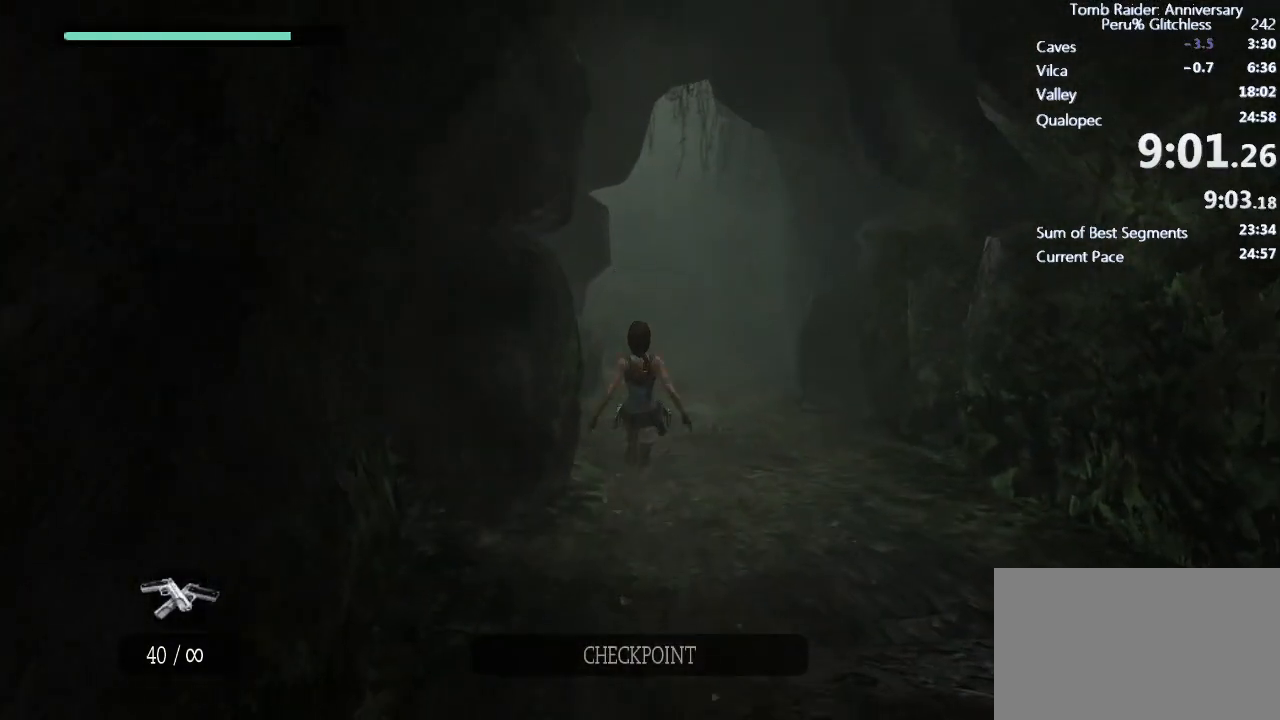
{"keys": ["space", "w"], "mouse": [], "events": []}
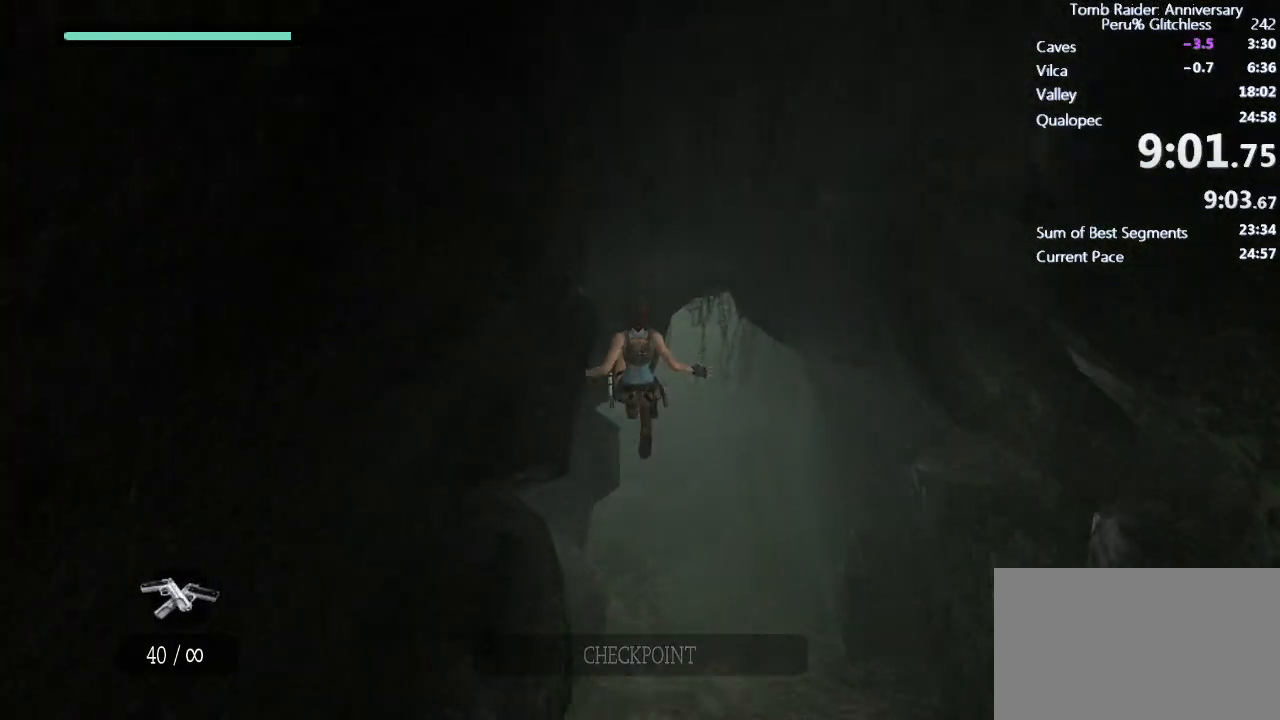
{"keys": ["w"], "mouse": [], "events": [[450, "space", "up"]]}
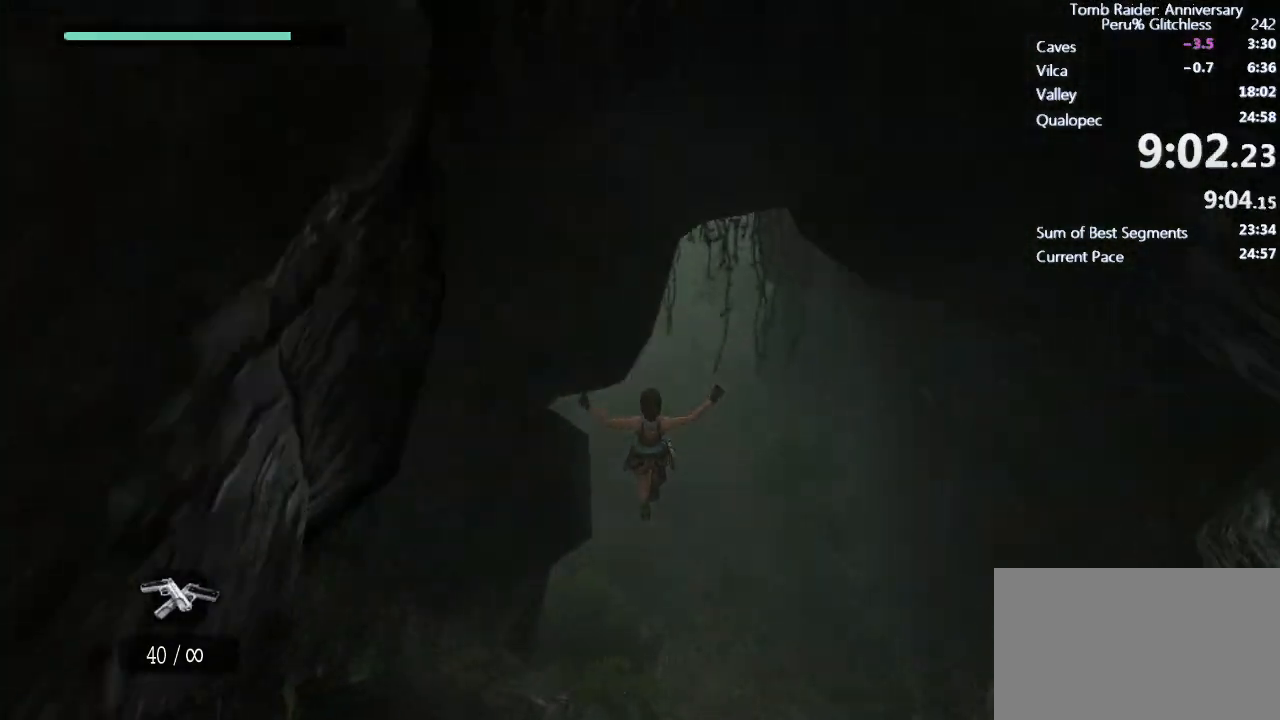
{"keys": ["ctrl", "space", "w"], "mouse": [], "events": [[283, "space", "down"], [317, "ctrl", "down"]]}
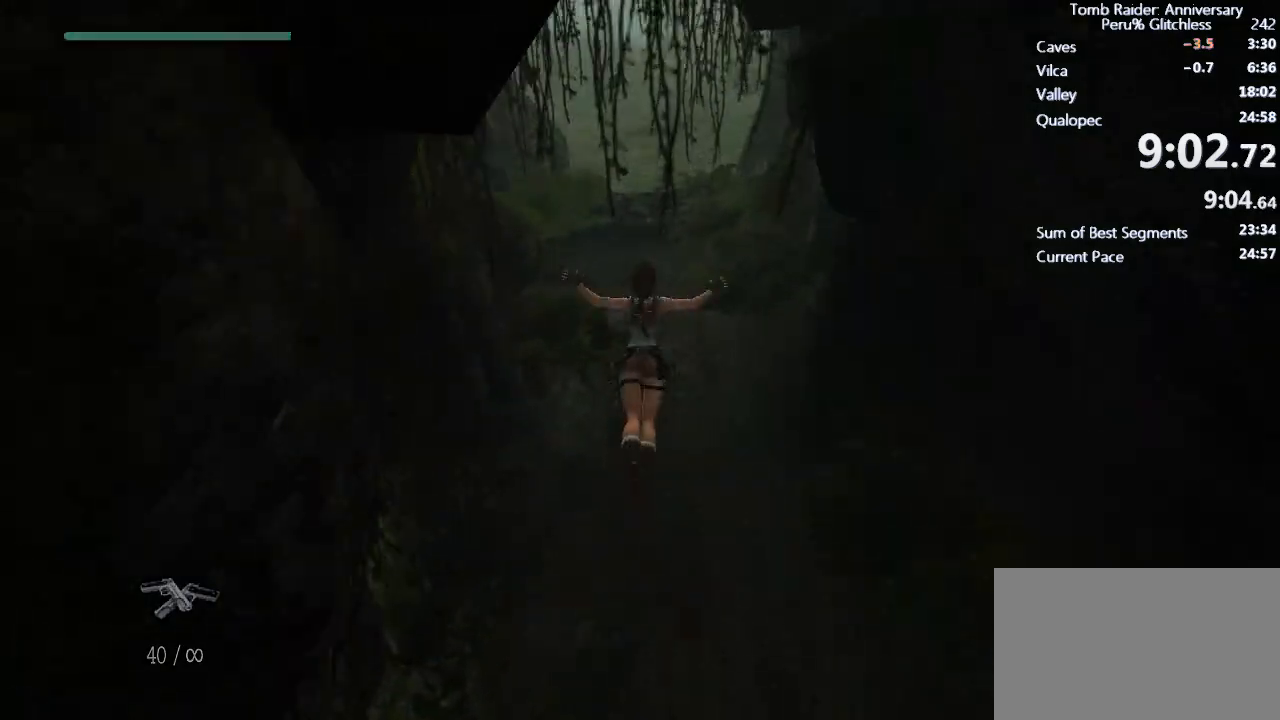
{"keys": ["d", "w"], "mouse": [], "events": [[200, "space", "up"], [250, "ctrl", "up"], [333, "d", "down"]]}
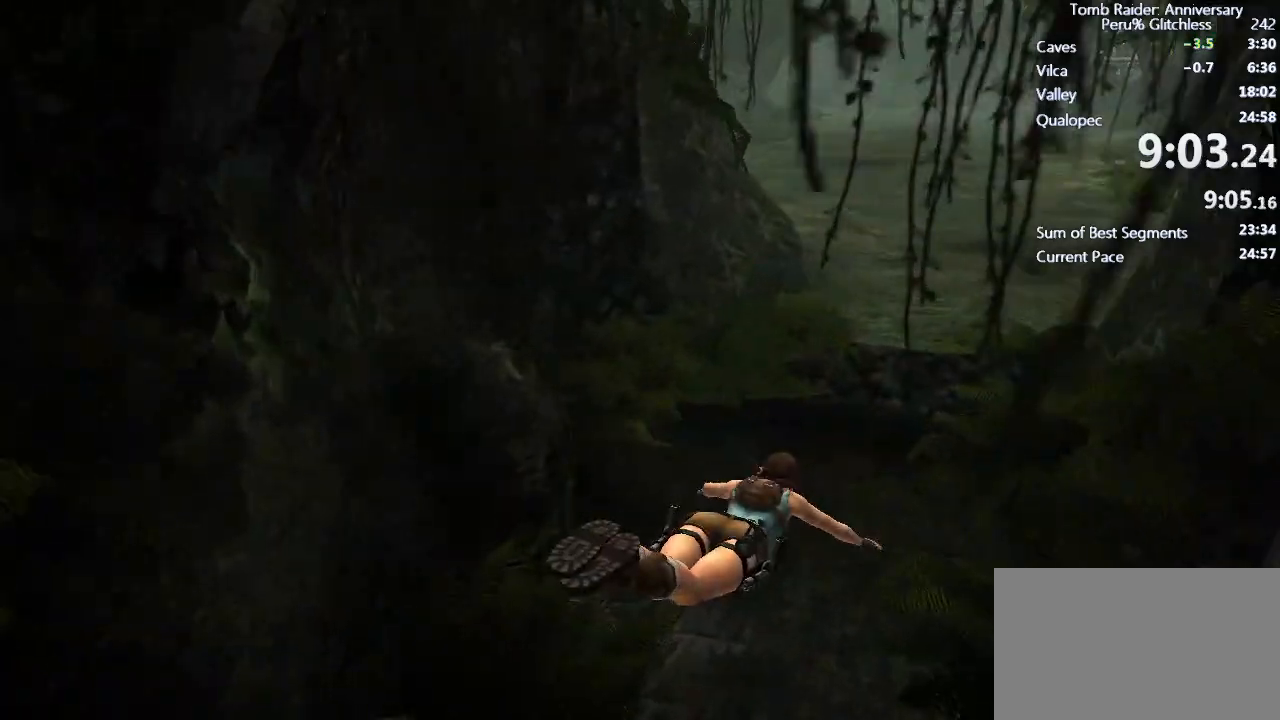
{"keys": ["d", "w"], "mouse": [], "events": []}
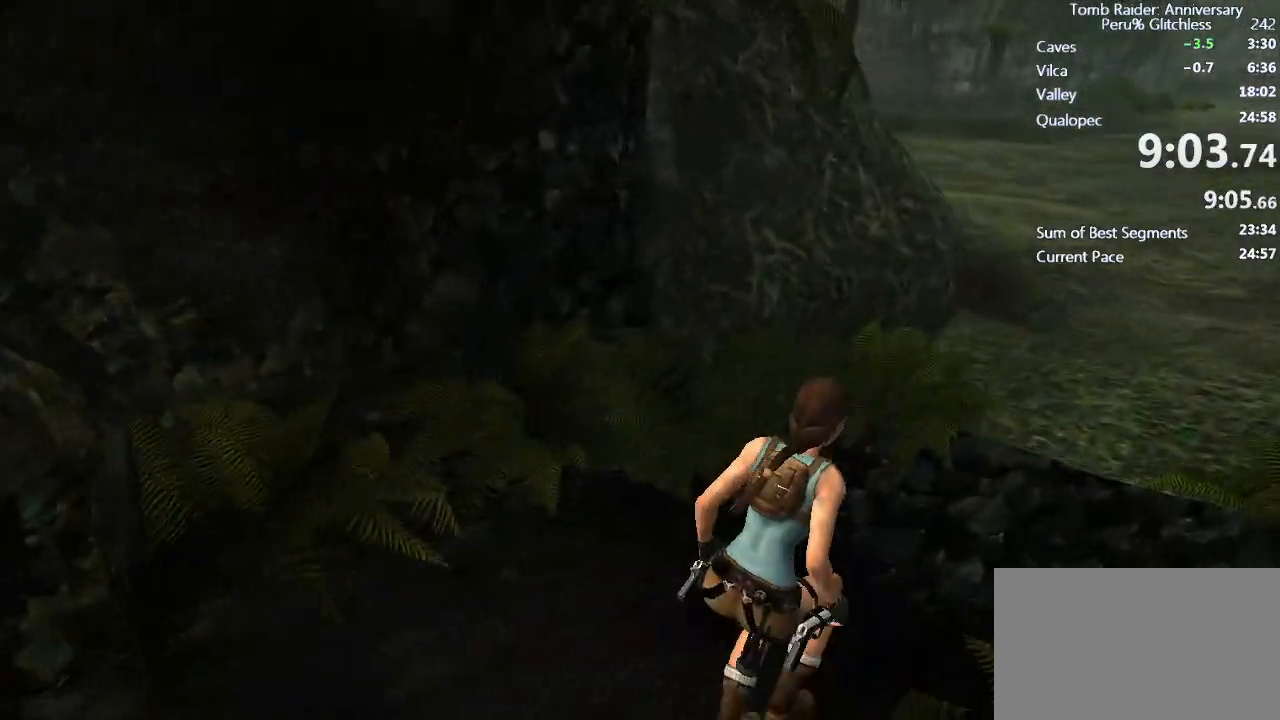
{"keys": ["d", "w"], "mouse": ["right"], "events": [[83, "mouse_right", "down"], [150, "ctrl", "down"], [233, "ctrl", "up"]]}
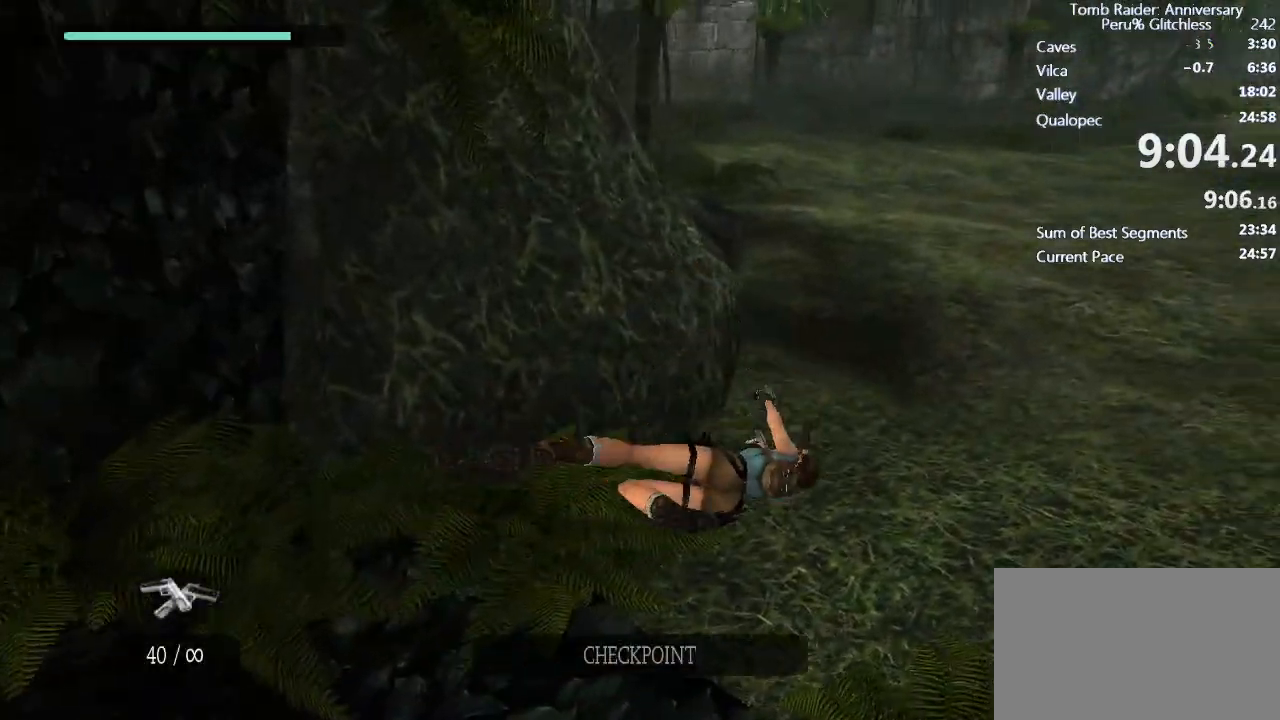
{"keys": ["ctrl", "d", "w"], "mouse": ["right"], "events": [[433, "ctrl", "down"]]}
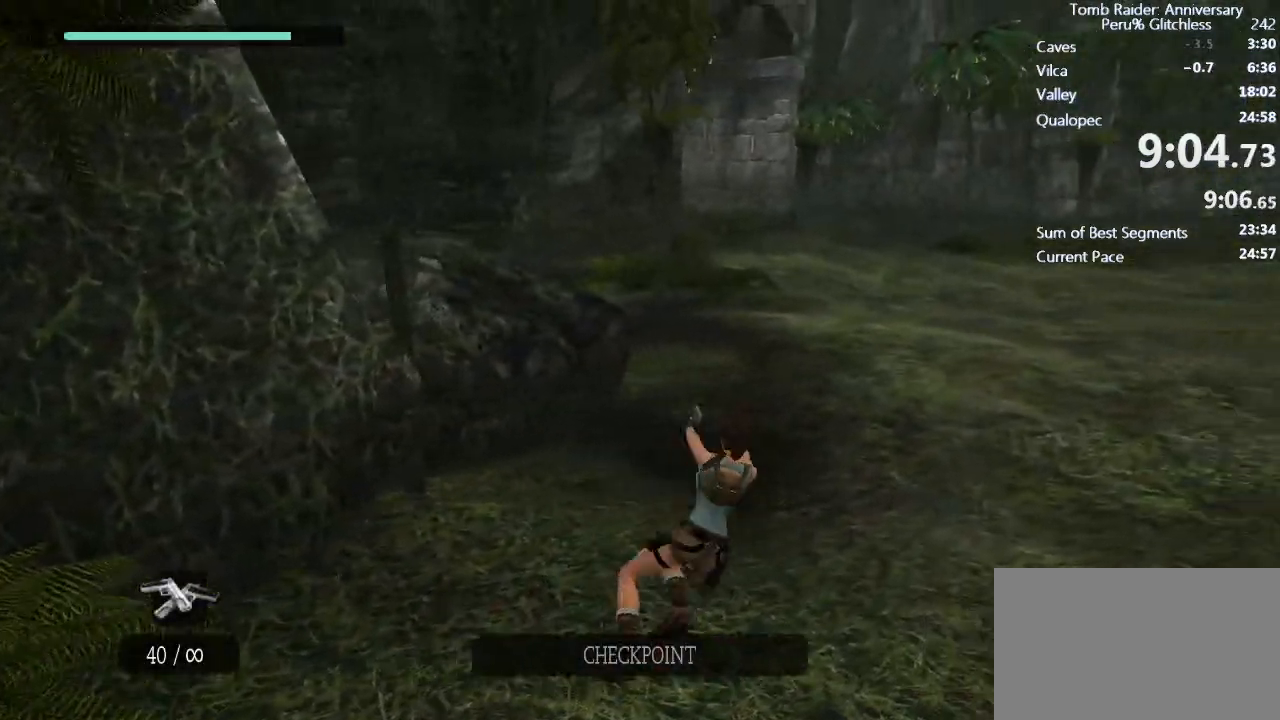
{"keys": ["d", "w"], "mouse": ["right"], "events": [[83, "ctrl", "up"]]}
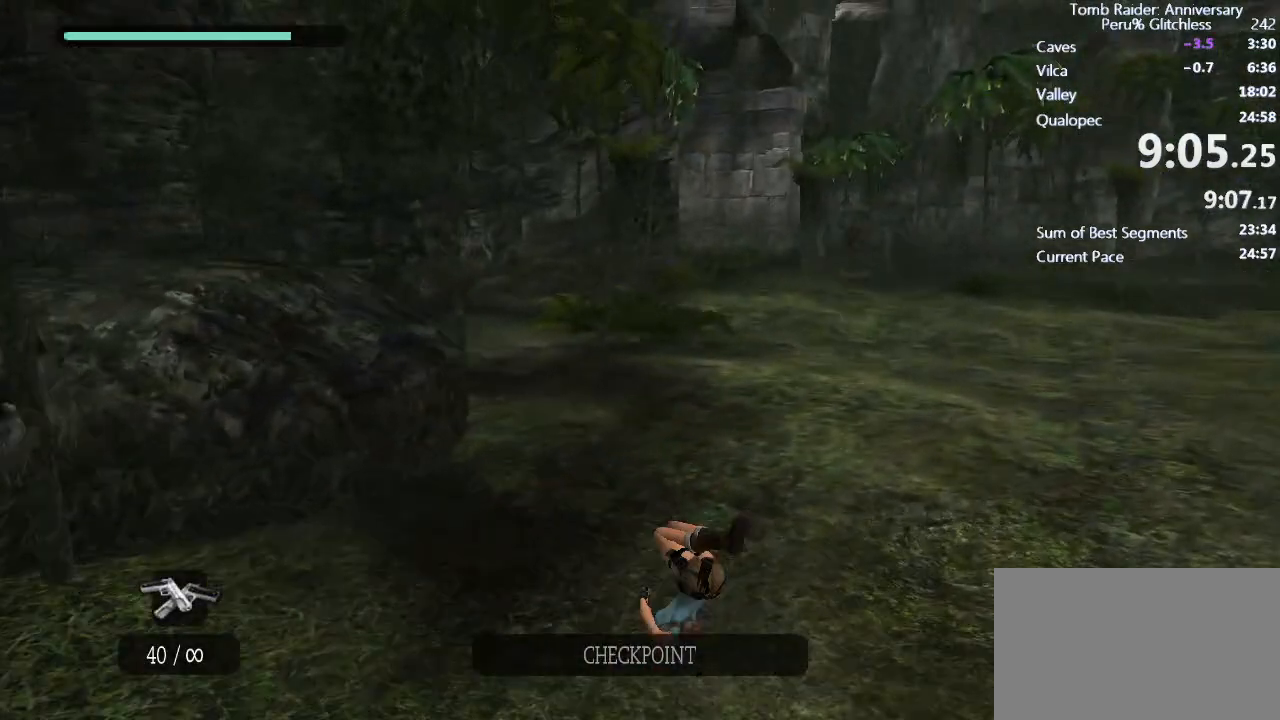
{"keys": ["d", "w"], "mouse": ["right"], "events": [[283, "ctrl", "down"], [367, "ctrl", "up"], [367, "mouse_left", "down"], [467, "mouse_left", "up"]]}
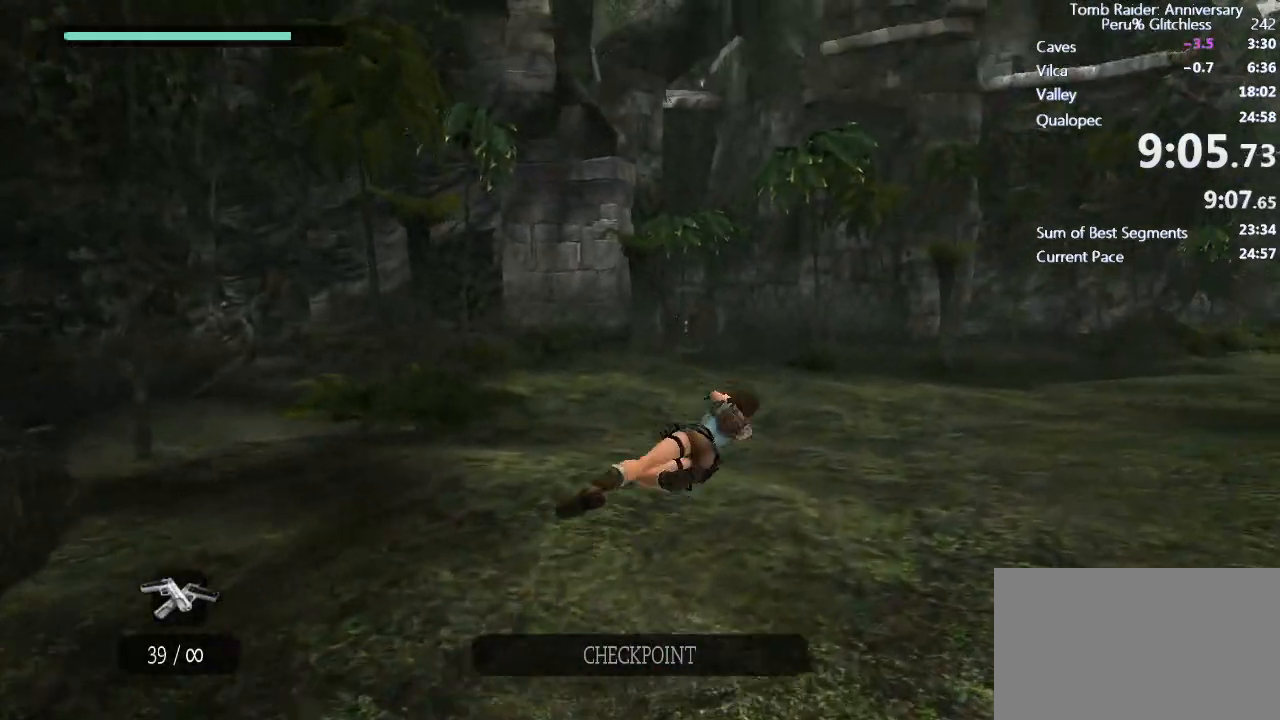
{"keys": ["w"], "mouse": ["left", "right"], "events": [[17, "mouse_left", "down"], [200, "mouse_left", "up"], [250, "mouse_left", "down"], [300, "d", "up"], [333, "mouse_left", "up"], [483, "mouse_left", "down"]]}
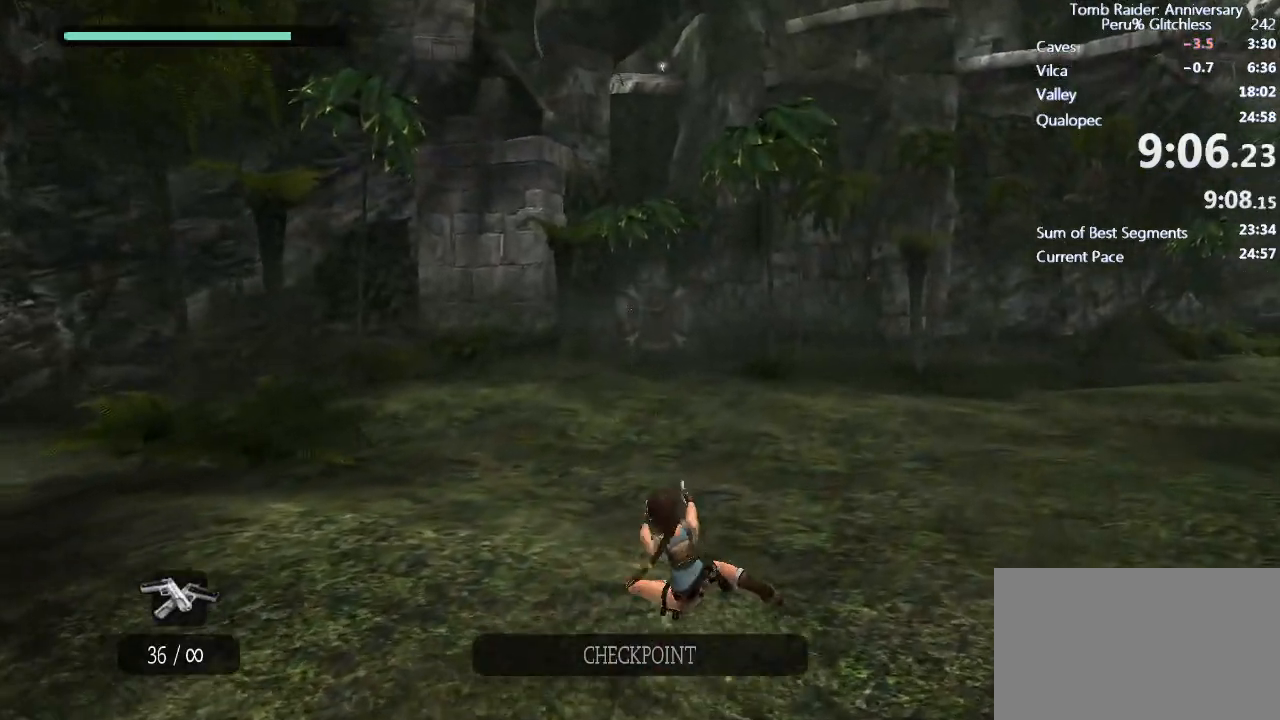
{"keys": ["w"], "mouse": ["left", "right"], "events": [[83, "mouse_left", "up"], [117, "mouse_left", "down"], [317, "mouse_left", "up"], [367, "mouse_left", "down"], [467, "mouse_left", "up"], [500, "mouse_left", "down"]]}
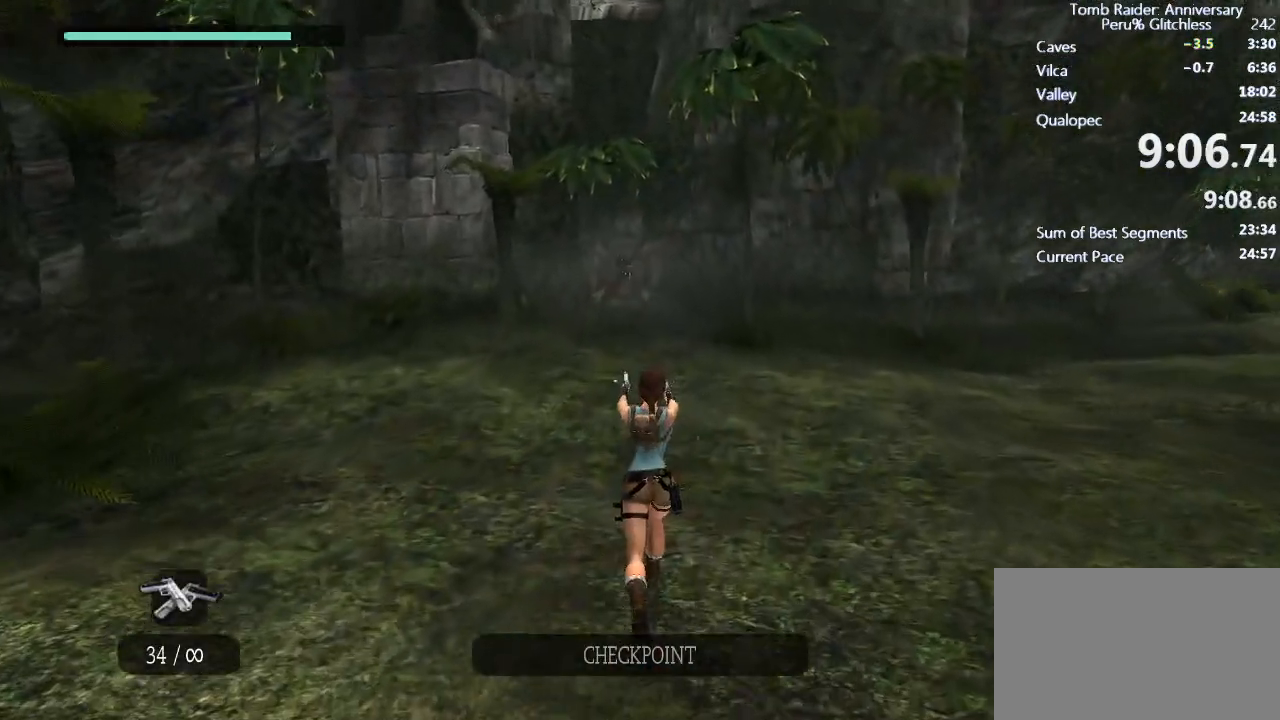
{"keys": ["d", "w"], "mouse": ["right"], "events": [[50, "mouse_left", "up"], [100, "mouse_left", "down"], [150, "mouse_left", "up"], [233, "mouse_left", "down"], [283, "mouse_left", "up"], [333, "mouse_left", "down"], [367, "mouse_left", "up"], [417, "mouse_left", "down"], [467, "d", "down"], [467, "mouse_left", "up"]]}
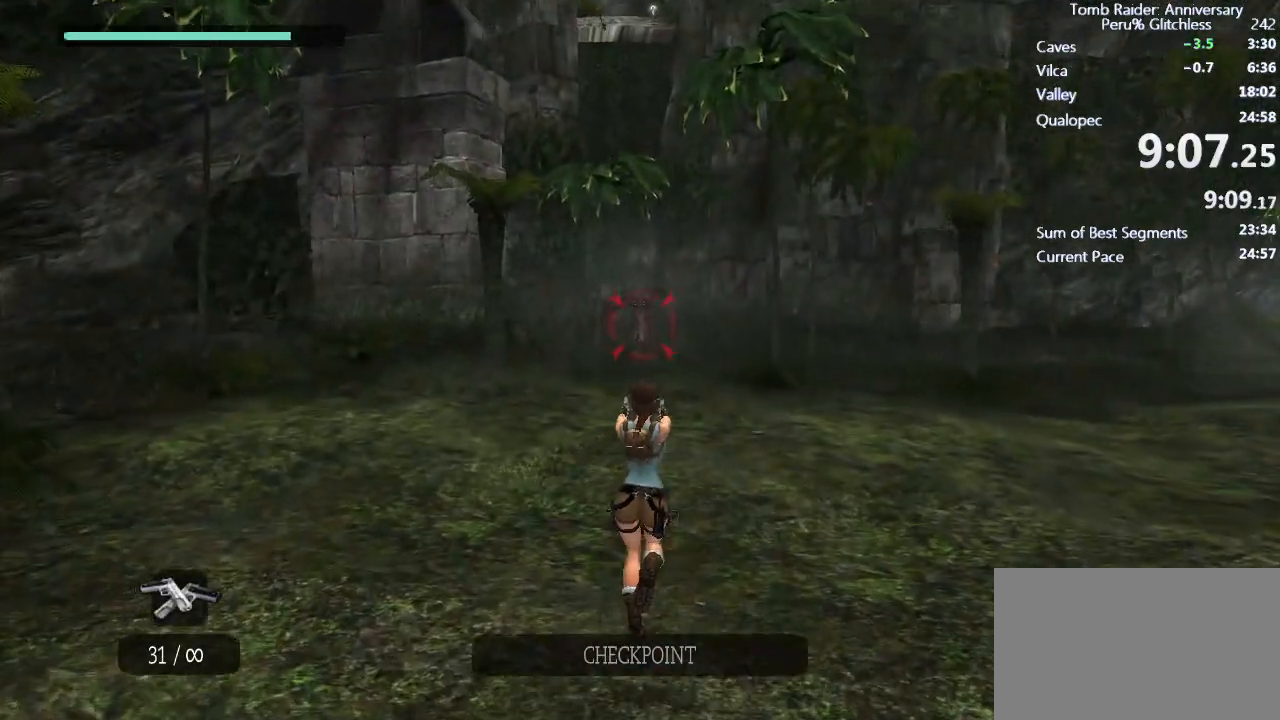
{"keys": ["d", "w"], "mouse": ["left", "right"], "events": [[17, "mouse_left", "down"], [117, "d", "up"], [117, "mouse_left", "up"], [150, "mouse_left", "down"], [200, "mouse_left", "up"], [250, "mouse_left", "down"], [333, "mouse_left", "up"], [383, "mouse_left", "down"], [433, "d", "down"], [433, "mouse_left", "up"], [483, "mouse_left", "down"]]}
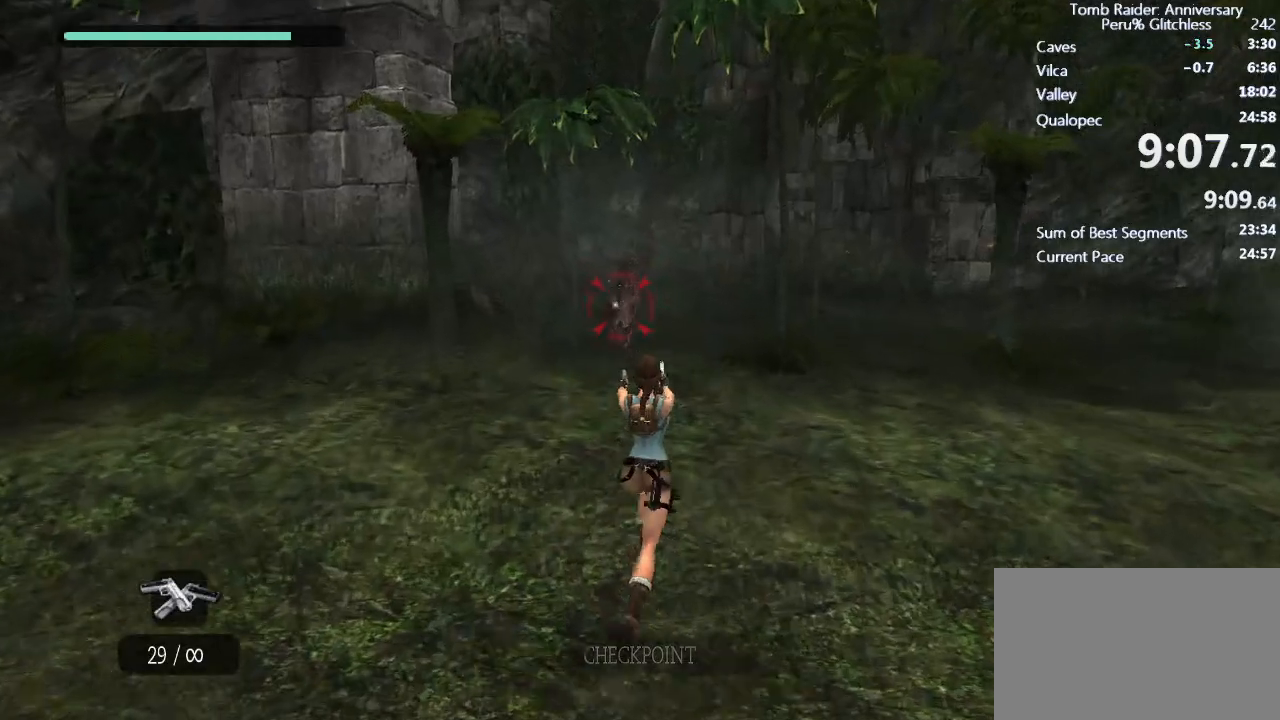
{"keys": ["d"], "mouse": ["left", "right"], "events": [[83, "mouse_left", "up"], [133, "mouse_left", "down"], [183, "mouse_left", "up"], [217, "mouse_left", "down"], [217, "w", "up"], [267, "mouse_left", "up"], [317, "mouse_left", "down"], [400, "mouse_left", "up"], [450, "d", "up"], [450, "mouse_left", "down"], [500, "d", "down"]]}
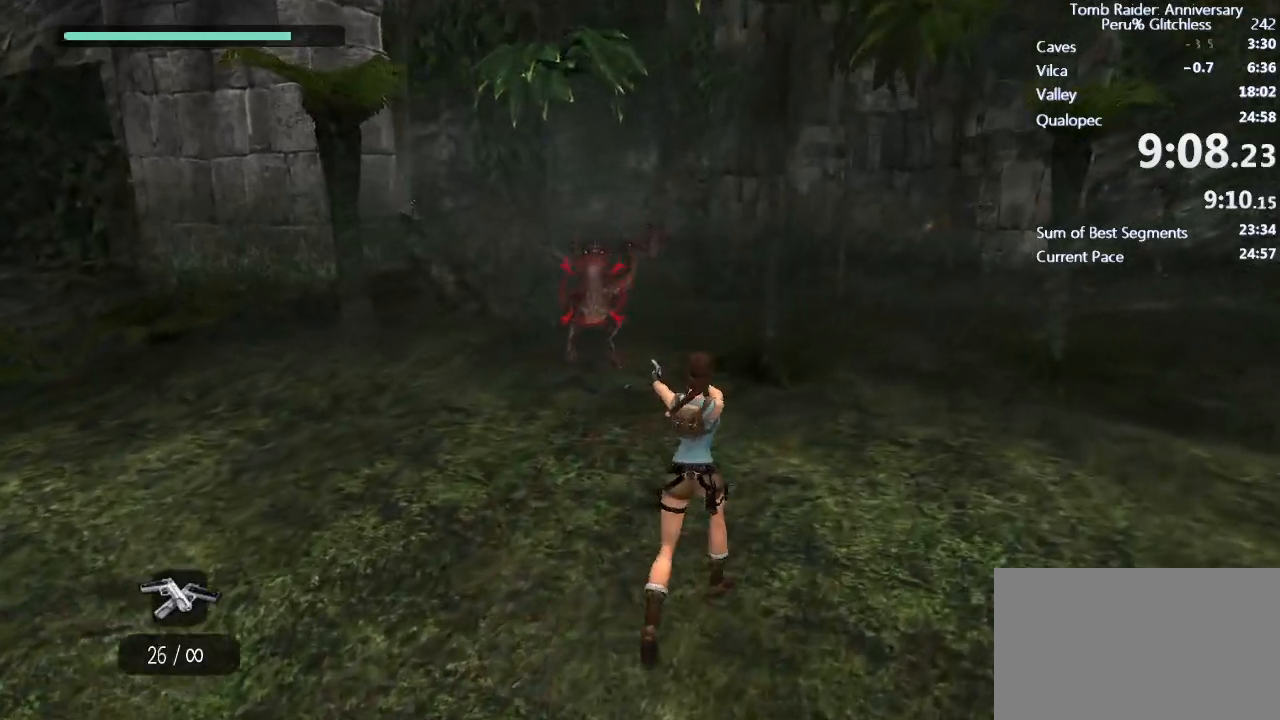
{"keys": ["d", "s"], "mouse": ["right"], "events": [[50, "mouse_left", "up"], [83, "d", "up"], [83, "mouse_left", "down"], [133, "mouse_left", "up"], [133, "s", "down"], [183, "mouse_left", "down"], [233, "mouse_left", "up"], [317, "d", "down"], [317, "mouse_left", "down"], [367, "mouse_left", "up"]]}
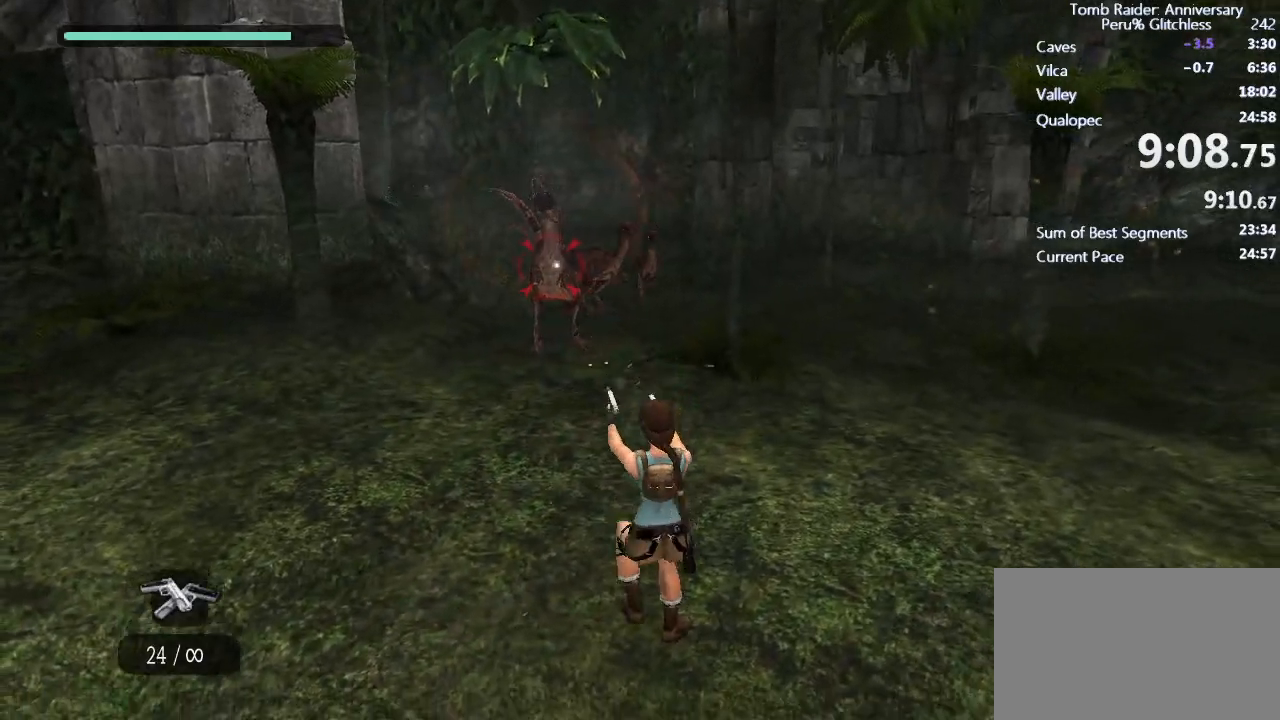
{"keys": ["s"], "mouse": ["right"], "events": [[17, "d", "up"], [67, "mouse_left", "down"], [100, "mouse_left", "up"], [250, "mouse_left", "down"], [333, "mouse_left", "up"]]}
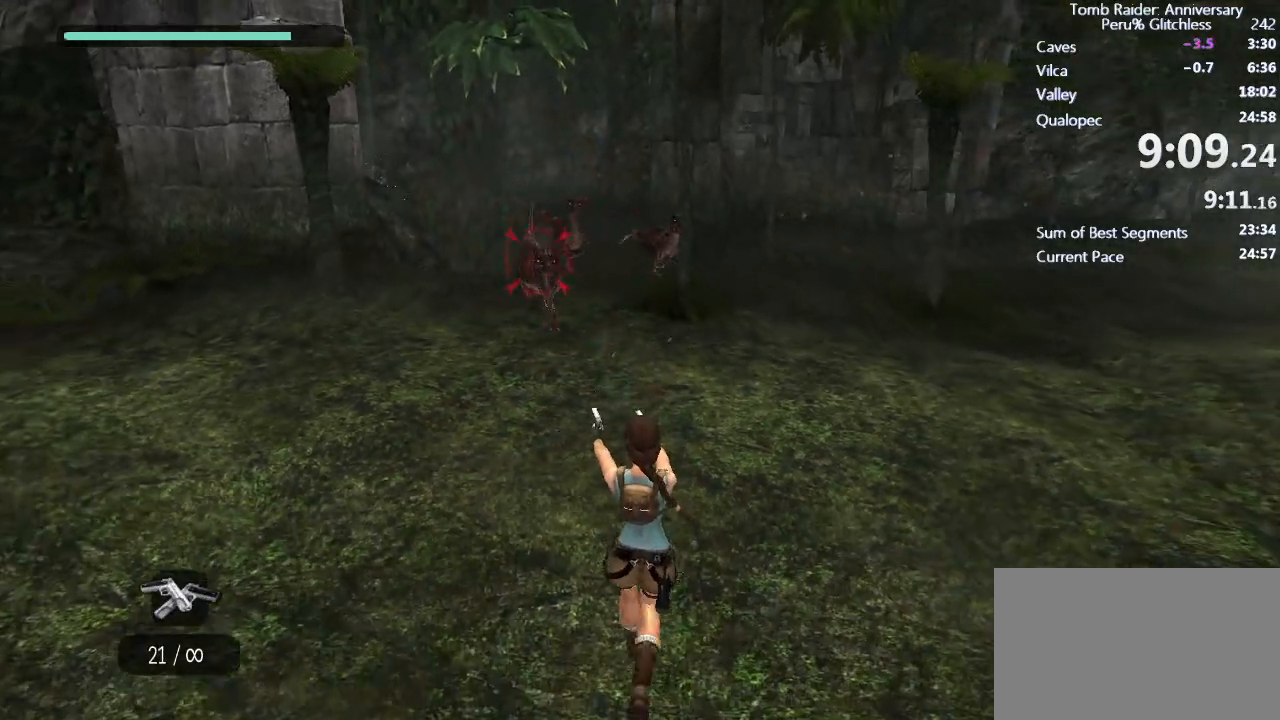
{"keys": ["s"], "mouse": ["right"], "events": []}
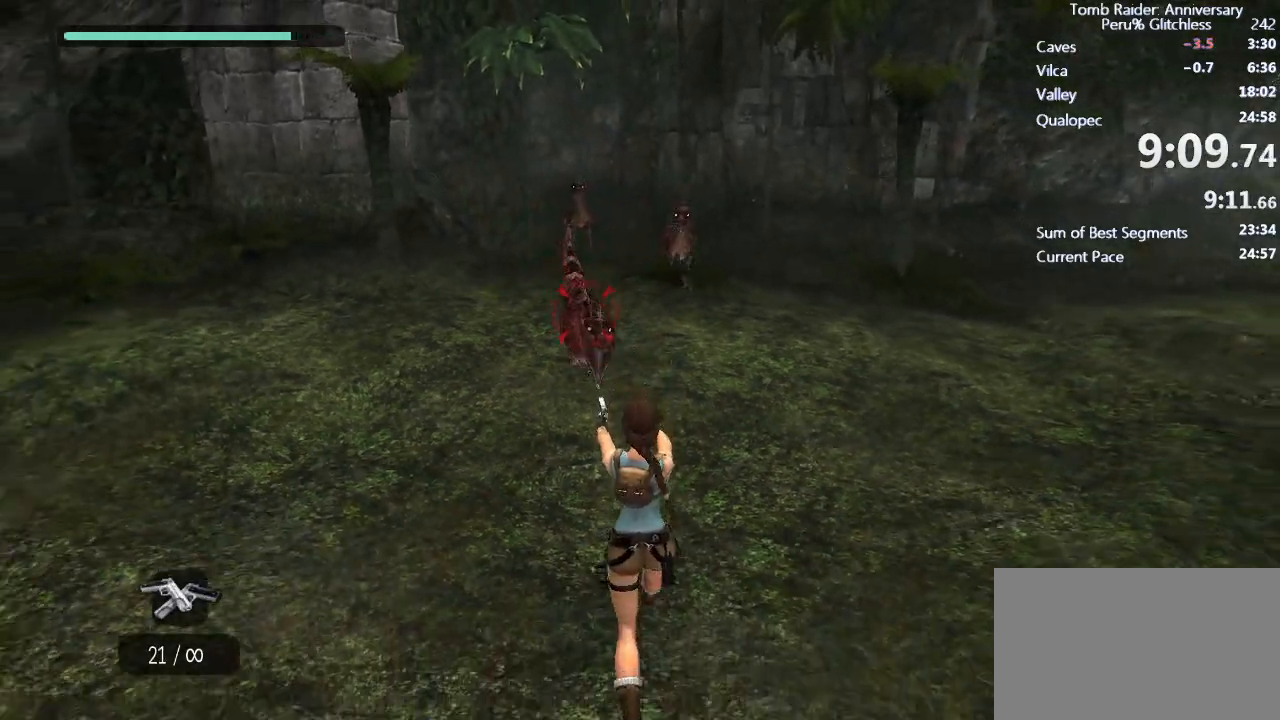
{"keys": ["s"], "mouse": ["right"], "events": [[233, "ctrl", "down"], [383, "ctrl", "up"]]}
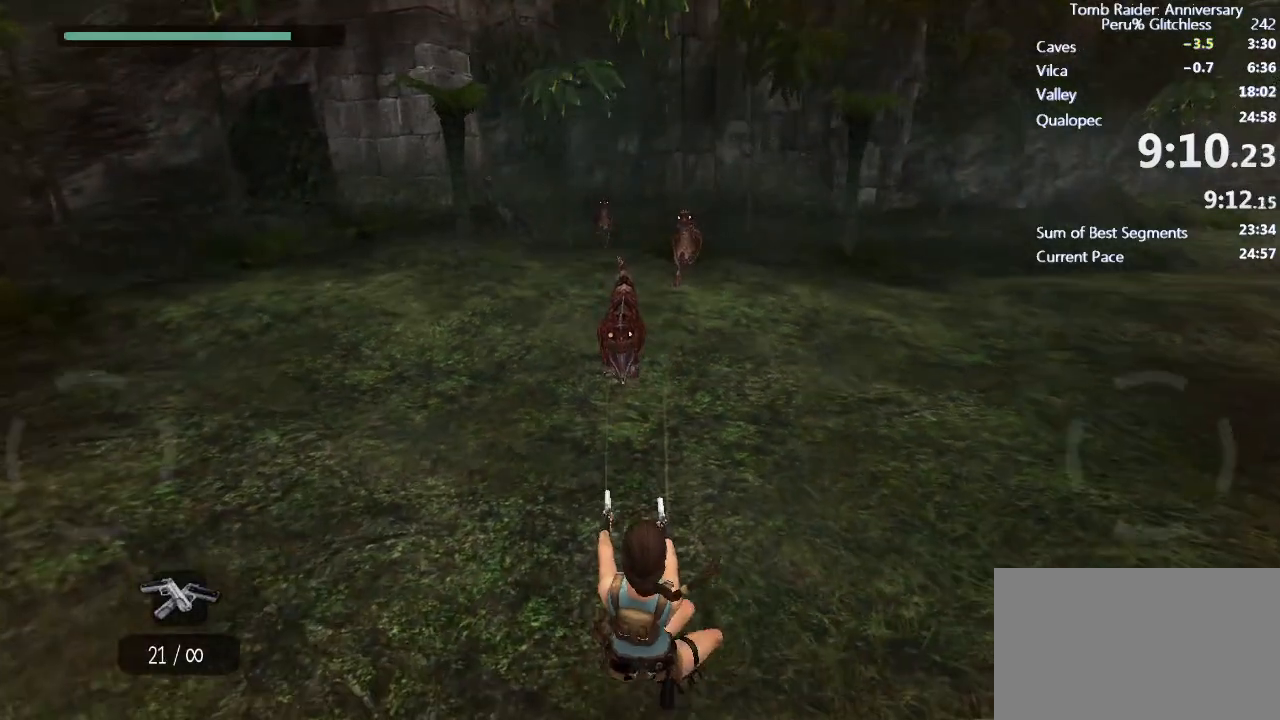
{"keys": ["d", "w"], "mouse": ["right"], "events": [[17, "s", "up"], [67, "d", "down"], [150, "w", "down"]]}
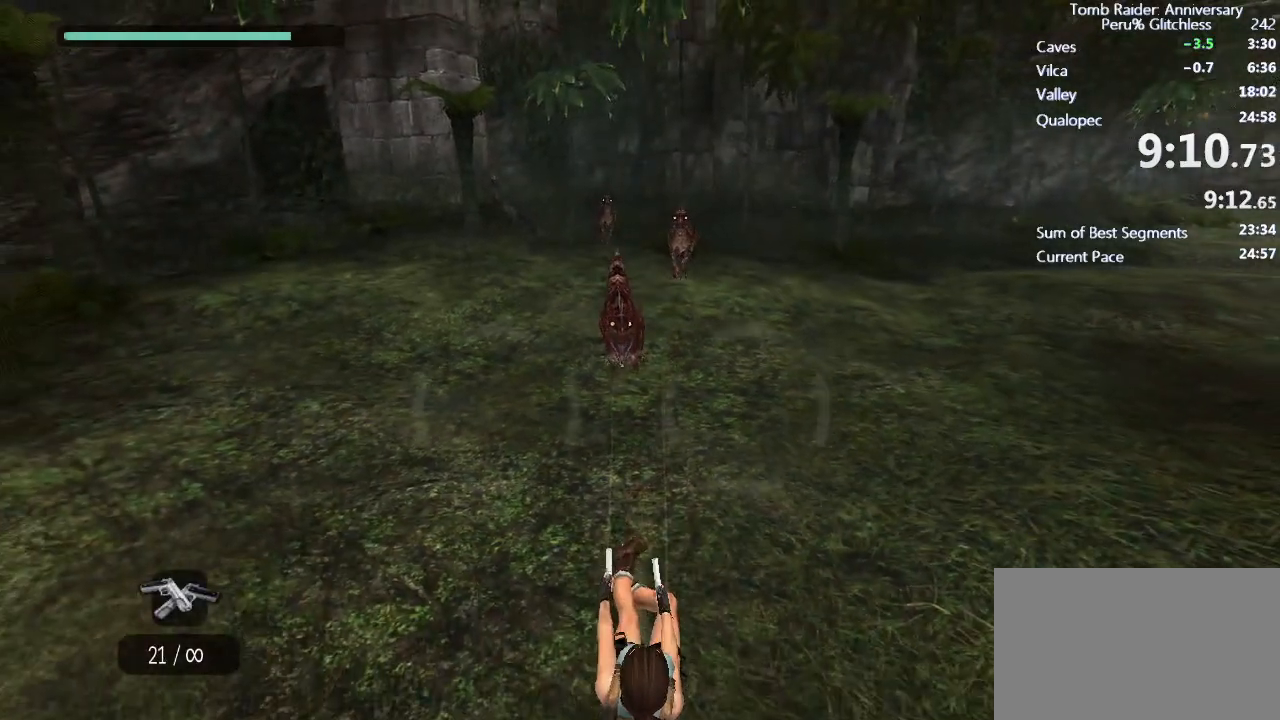
{"keys": ["w"], "mouse": ["right"], "events": [[317, "mouse_left", "down"], [400, "d", "up"], [400, "mouse_left", "up"]]}
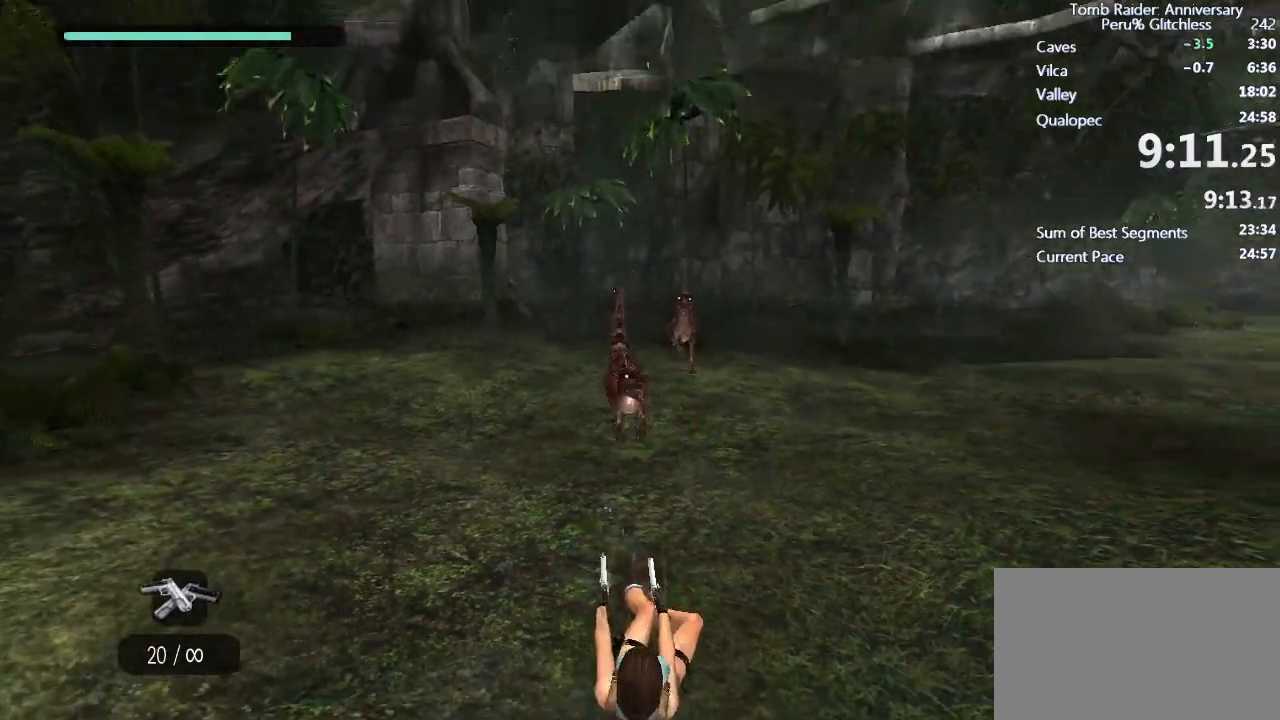
{"keys": ["d", "w"], "mouse": ["right"], "events": [[50, "w", "up"], [133, "d", "down"], [367, "mouse_left", "down"], [367, "w", "down"], [417, "mouse_left", "up"]]}
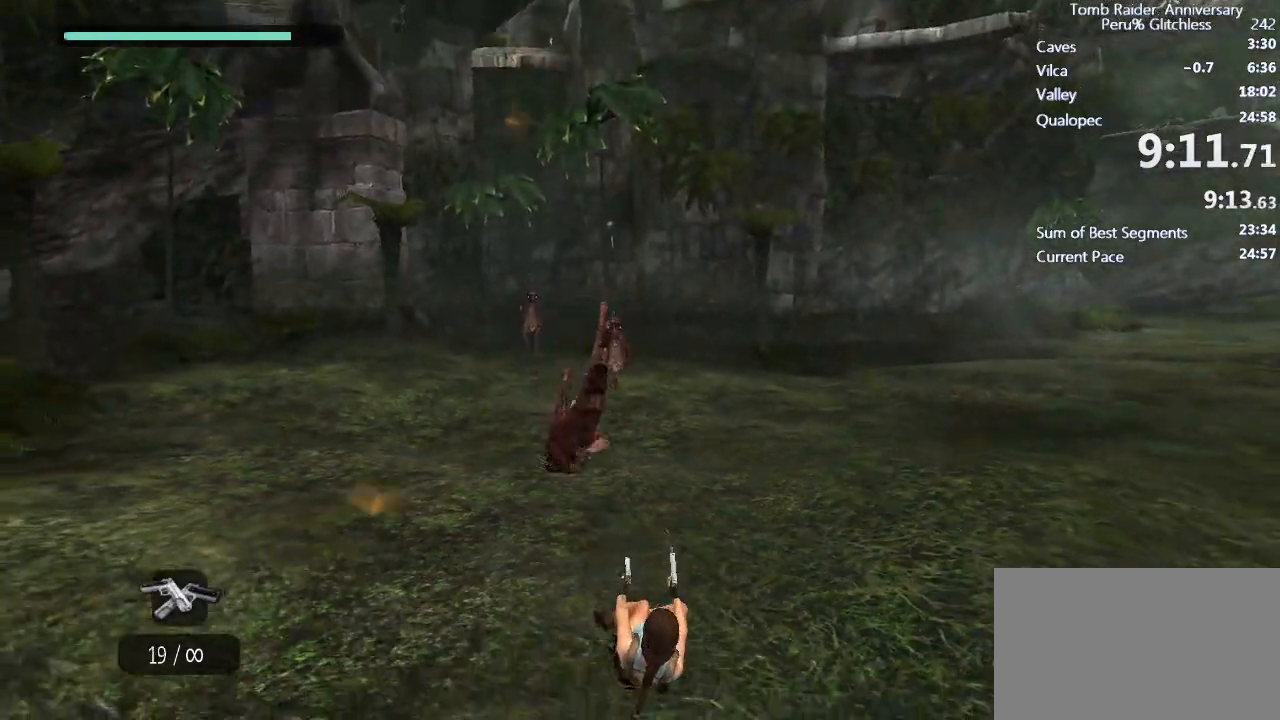
{"keys": ["d"], "mouse": ["left", "right"], "events": [[50, "mouse_left", "down"], [150, "mouse_left", "up"], [200, "w", "up"], [300, "mouse_left", "down"], [333, "mouse_left", "up"], [450, "mouse_left", "down"]]}
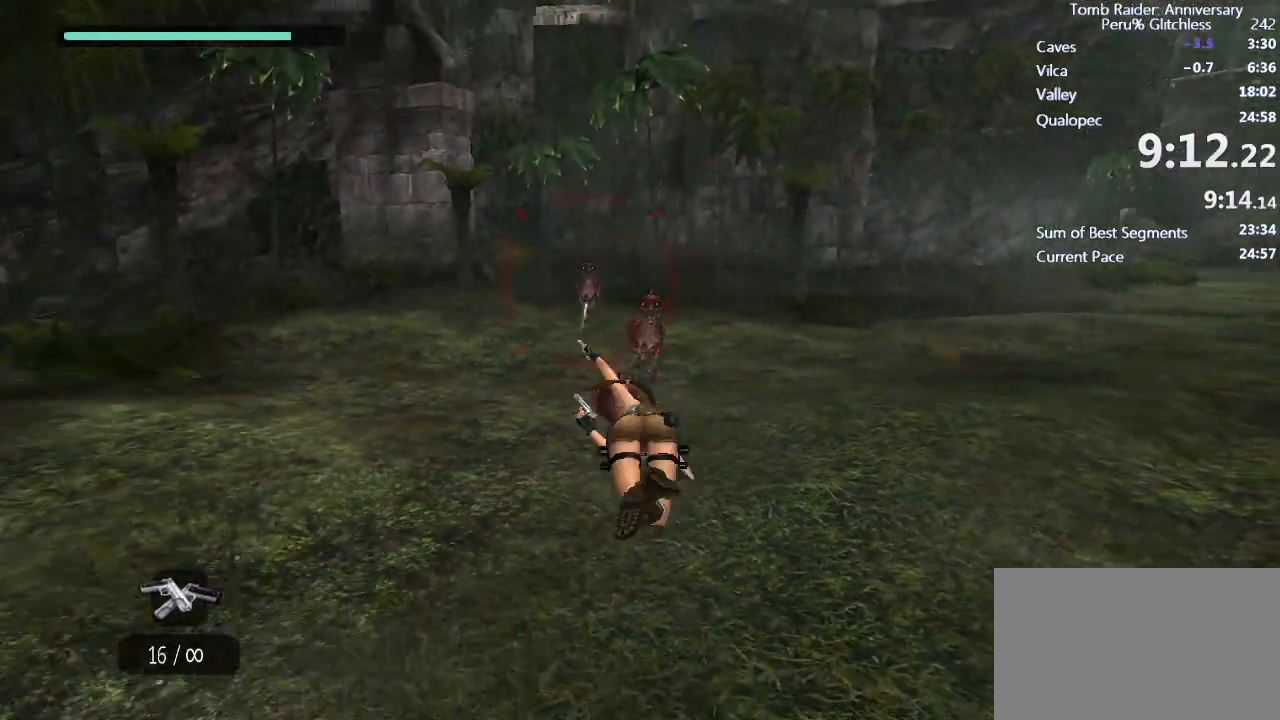
{"keys": ["d"], "mouse": ["right"], "events": [[33, "mouse_left", "up"], [67, "mouse_left", "down"], [117, "mouse_left", "up"], [117, "w", "down"], [217, "mouse_left", "down"], [317, "mouse_left", "up"], [317, "w", "up"], [367, "mouse_left", "down"], [400, "w", "down"], [450, "mouse_left", "up"], [500, "w", "up"]]}
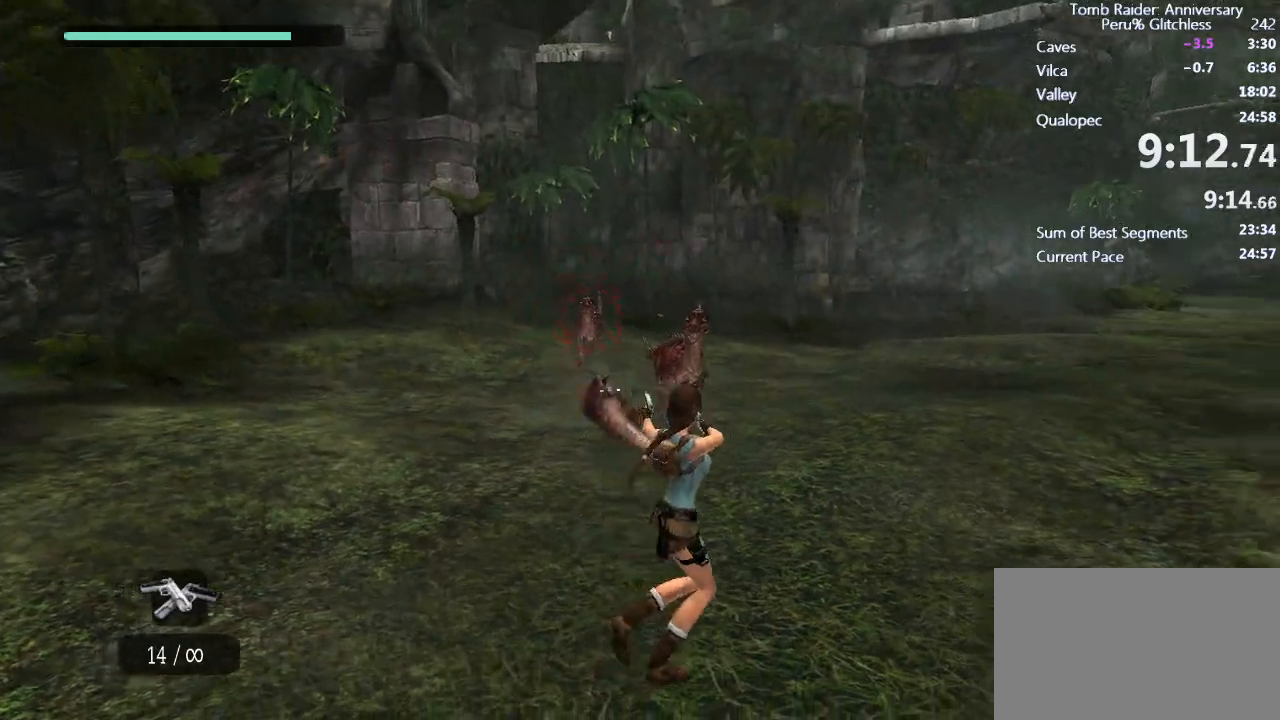
{"keys": ["d", "w"], "mouse": ["left", "right"], "events": [[50, "mouse_left", "down"], [183, "mouse_left", "up"], [283, "mouse_left", "down"], [333, "mouse_left", "up"], [383, "mouse_left", "down"], [417, "mouse_left", "up"], [417, "w", "down"], [467, "mouse_left", "down"]]}
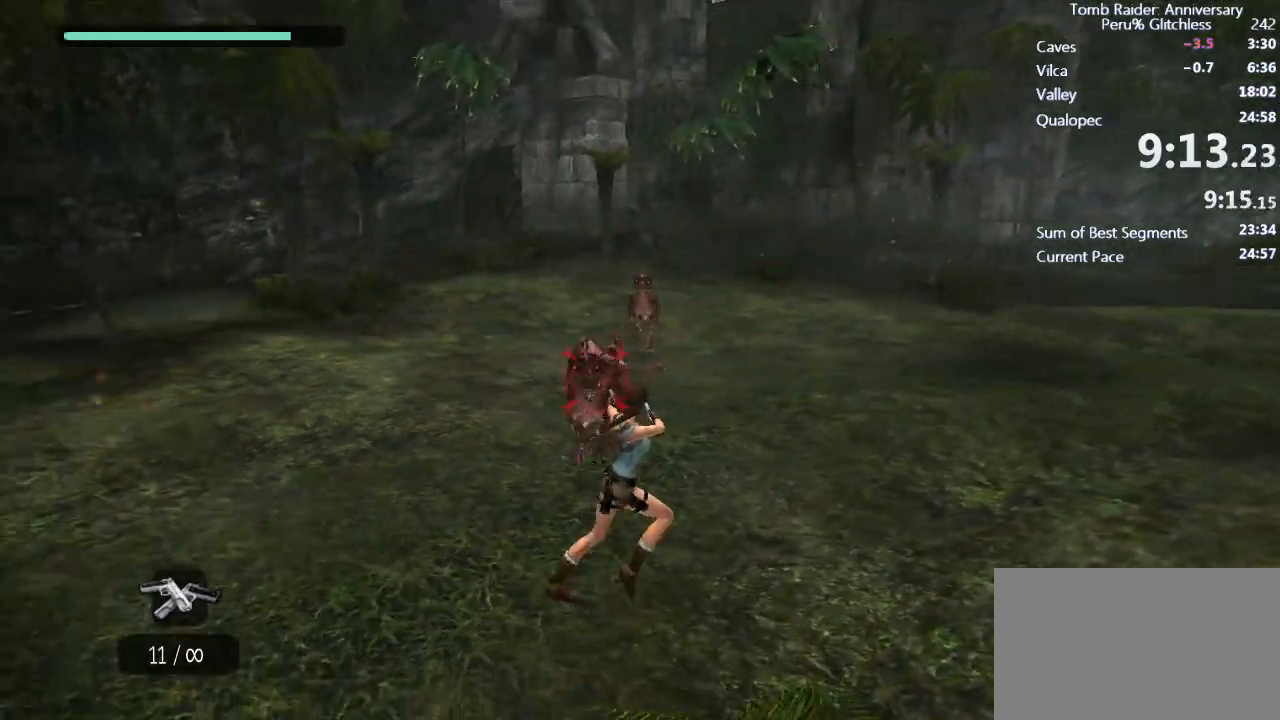
{"keys": ["d", "s"], "mouse": ["right"], "events": [[50, "mouse_left", "up"], [100, "mouse_left", "down"], [100, "w", "up"], [150, "mouse_left", "up"], [200, "mouse_left", "down"], [250, "s", "down"], [300, "mouse_left", "up"], [333, "mouse_left", "down"], [383, "mouse_left", "up"], [433, "mouse_left", "down"], [483, "mouse_left", "up"]]}
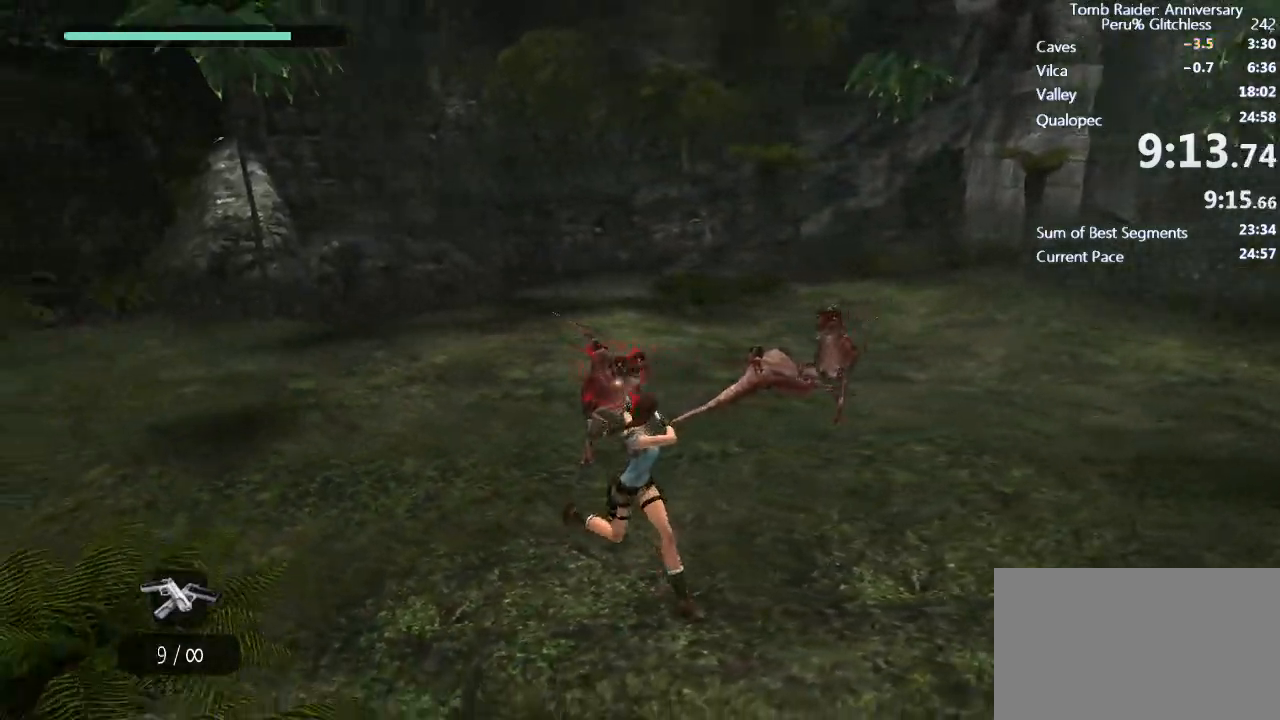
{"keys": ["a"], "mouse": ["right"], "events": [[33, "mouse_left", "down"], [83, "d", "up"], [133, "mouse_left", "up"], [167, "mouse_left", "down"], [167, "s", "up"], [217, "mouse_left", "up"], [267, "mouse_left", "down"], [317, "s", "down"], [367, "mouse_left", "up"], [400, "a", "down"], [400, "mouse_left", "down"], [450, "mouse_left", "up"], [500, "s", "up"]]}
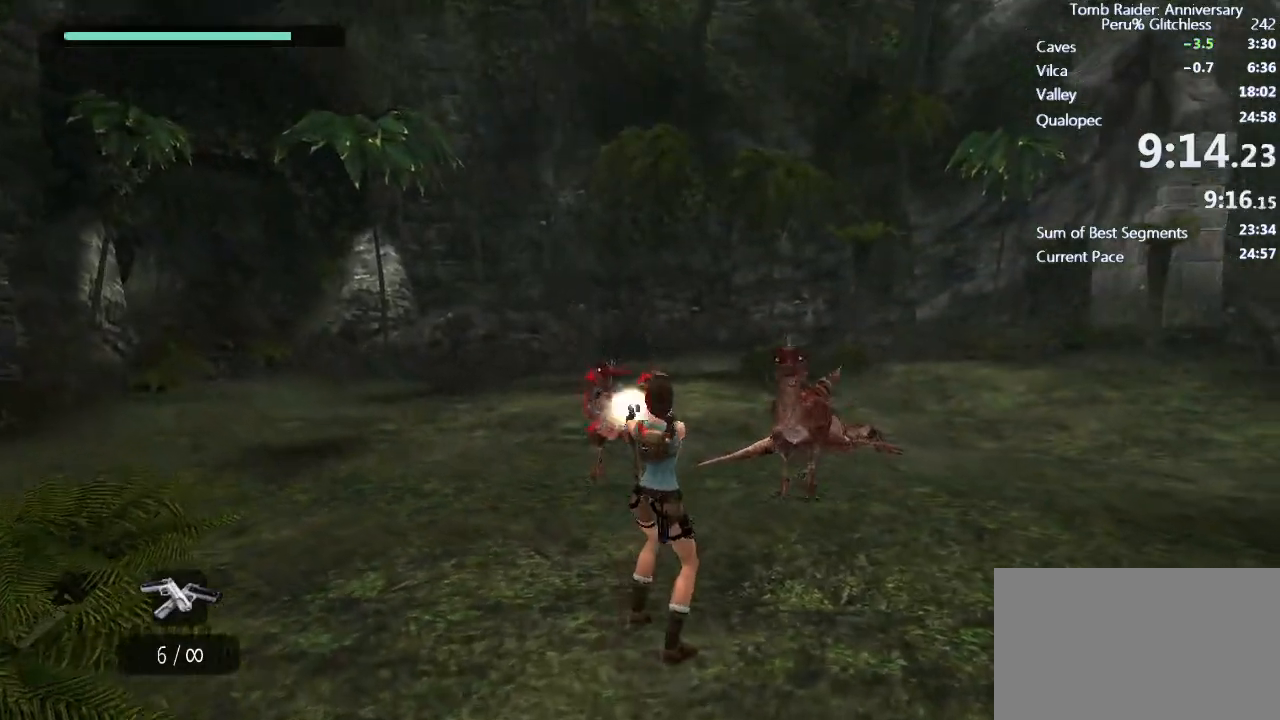
{"keys": ["a", "w"], "mouse": ["left", "right"], "events": [[50, "mouse_left", "down"], [83, "mouse_left", "up"], [133, "mouse_left", "down"], [183, "mouse_left", "up"], [233, "mouse_left", "down"], [333, "mouse_left", "up"], [433, "mouse_left", "down"], [467, "w", "down"]]}